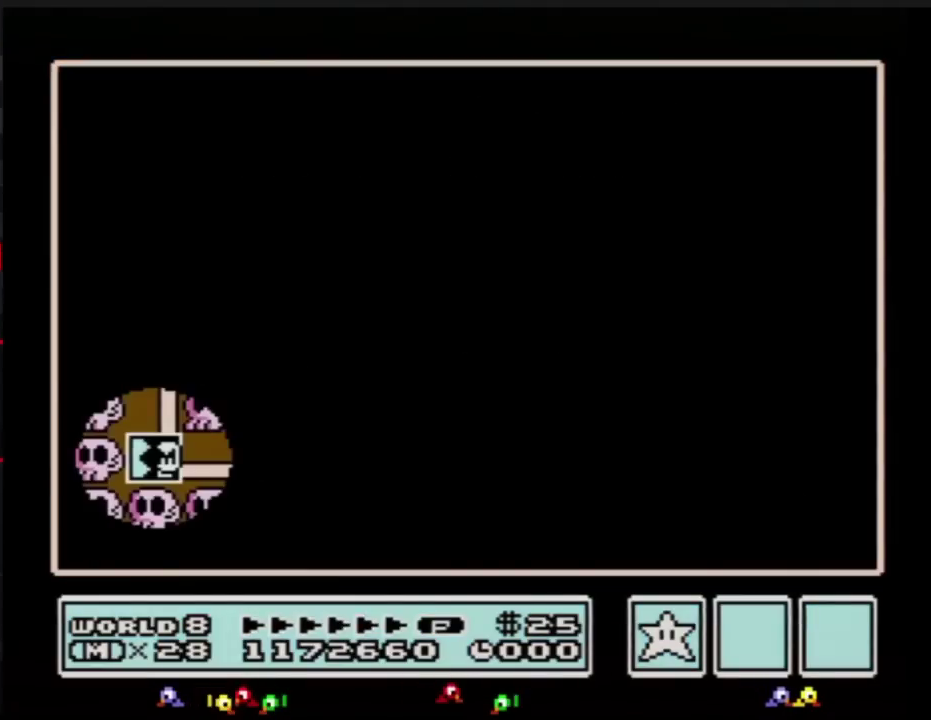
Gameplay with a controller (Nintendo layout); each line is a JSON object with the inputs held at the frame after it. "events" lists button and stick changes between this image and that frame as [ms after this image, input, new state], when the widget could be followed in between. Not read: L3 R3.
{"buttons": ["DPAD_RIGHT"], "events": [[150, "DPAD_RIGHT", "down"]]}
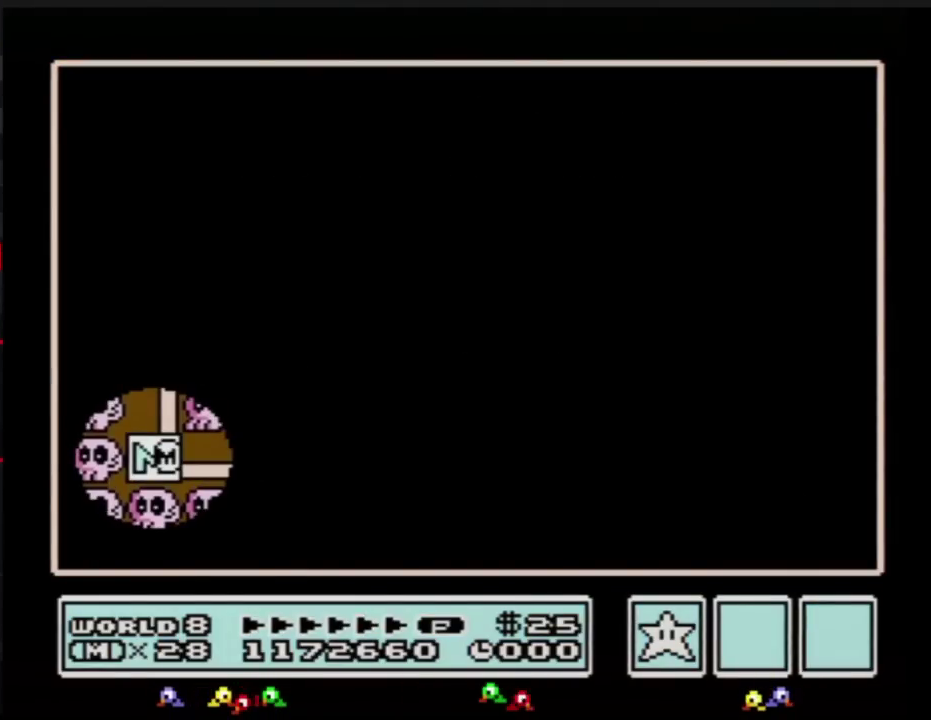
{"buttons": [], "events": [[484, "DPAD_RIGHT", "up"]]}
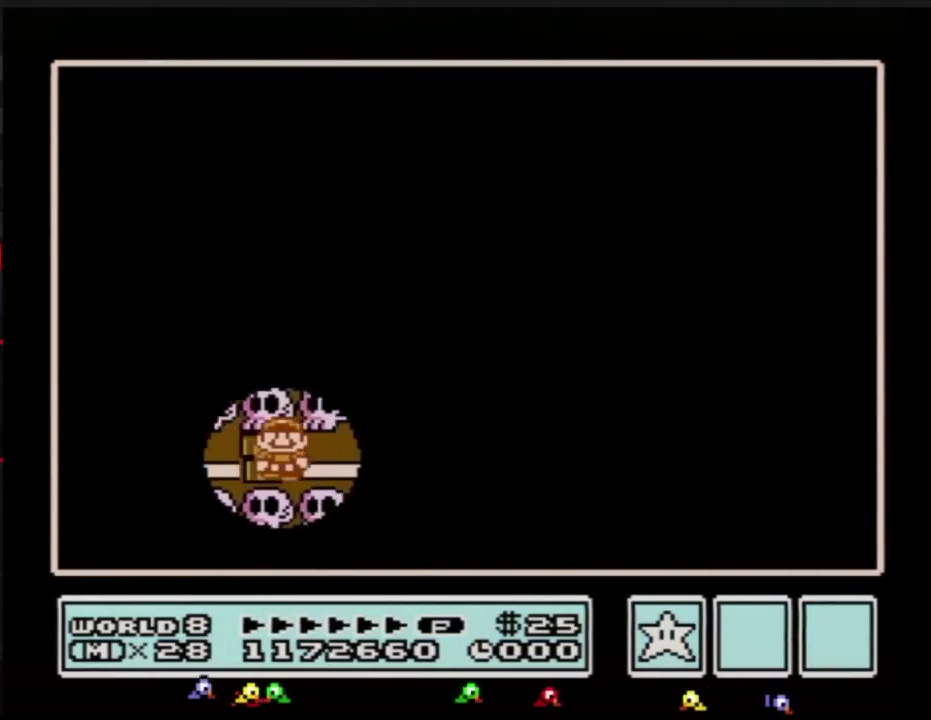
{"buttons": ["DPAD_RIGHT"], "events": [[83, "DPAD_RIGHT", "down"], [300, "DPAD_RIGHT", "up"], [400, "DPAD_RIGHT", "down"]]}
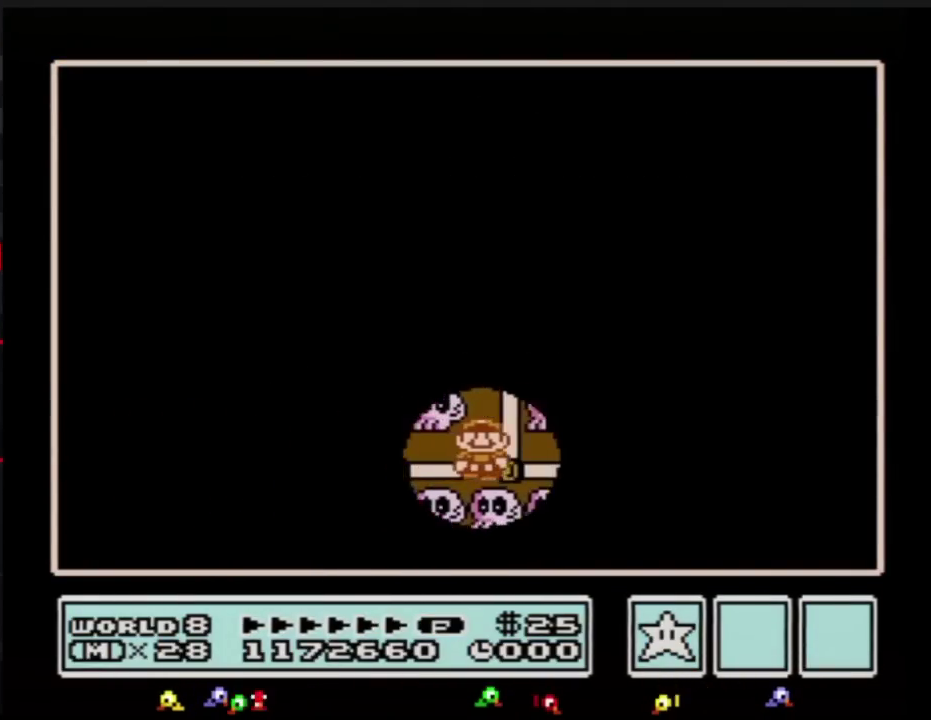
{"buttons": ["B"], "events": [[83, "DPAD_RIGHT", "up"], [184, "DPAD_UP", "down"], [334, "DPAD_UP", "up"], [467, "B", "down"]]}
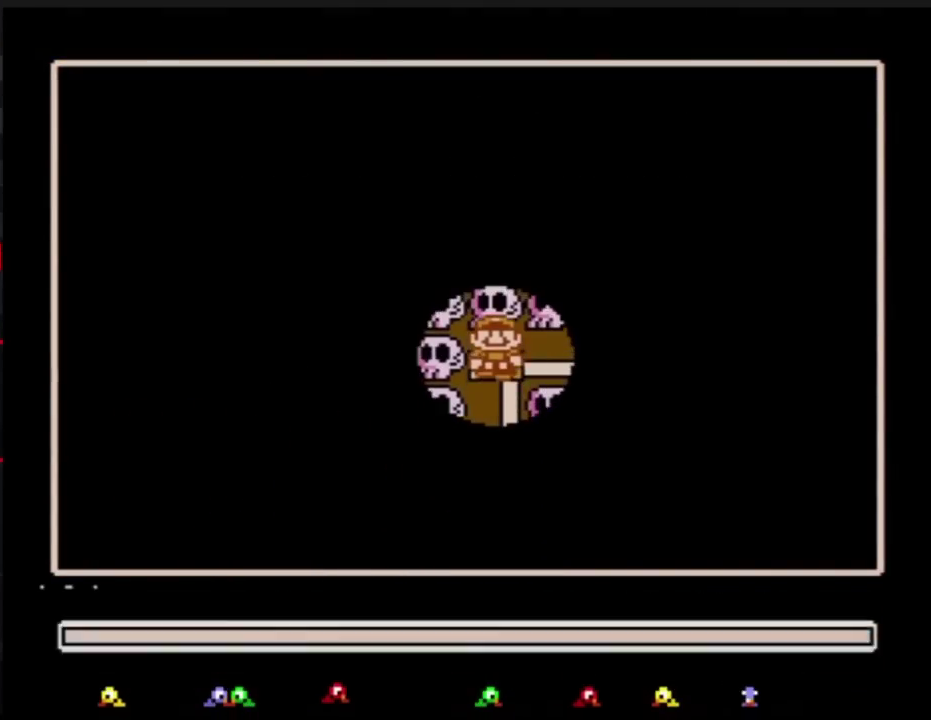
{"buttons": ["DPAD_RIGHT"], "events": [[34, "B", "up"], [301, "DPAD_DOWN", "down"], [384, "DPAD_DOWN", "up"], [468, "DPAD_RIGHT", "down"]]}
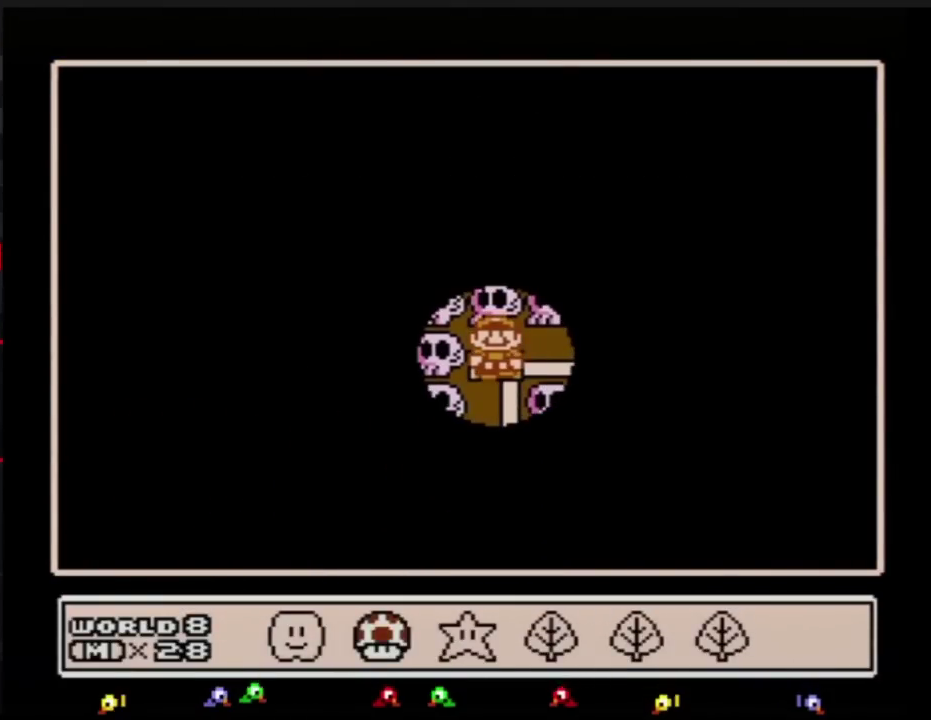
{"buttons": ["A"], "events": [[50, "DPAD_RIGHT", "up"], [167, "DPAD_RIGHT", "down"], [234, "DPAD_RIGHT", "up"], [250, "A", "down"], [367, "A", "up"], [417, "A", "down"]]}
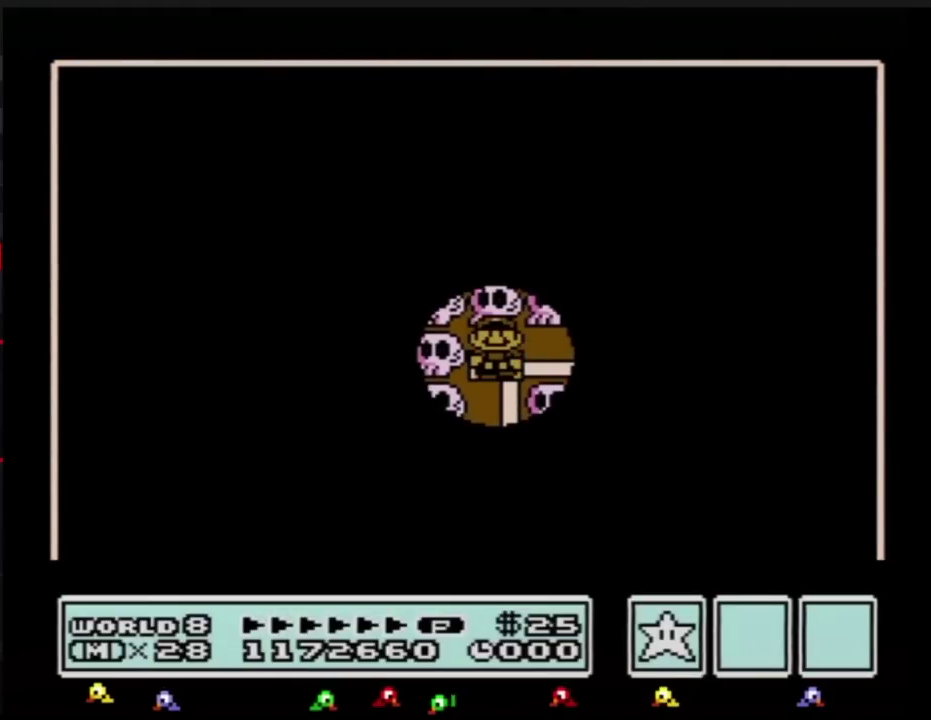
{"buttons": ["A"], "events": []}
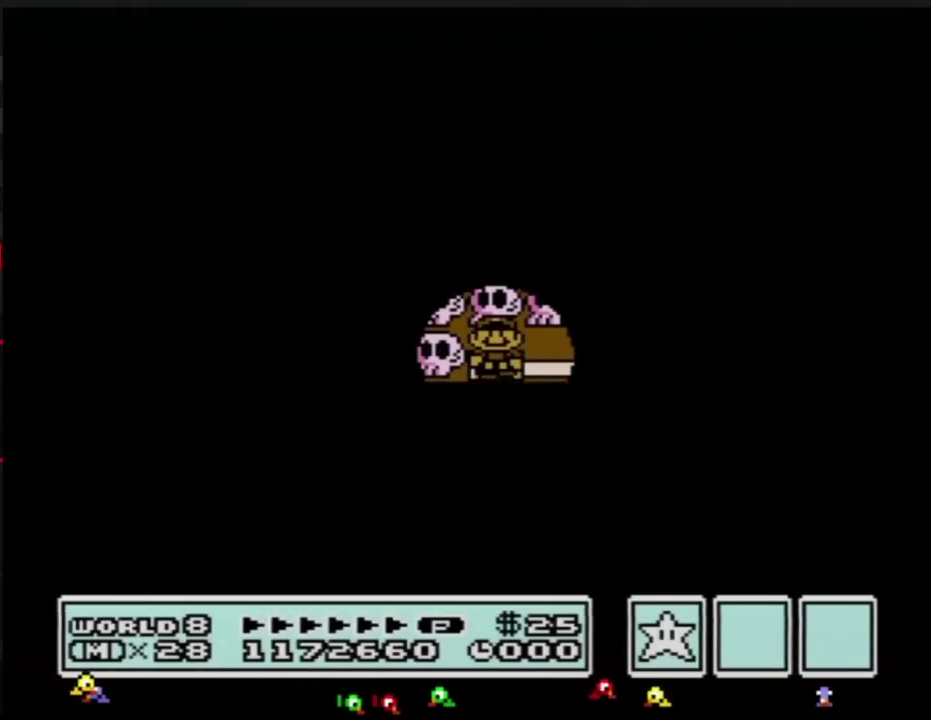
{"buttons": ["A"], "events": []}
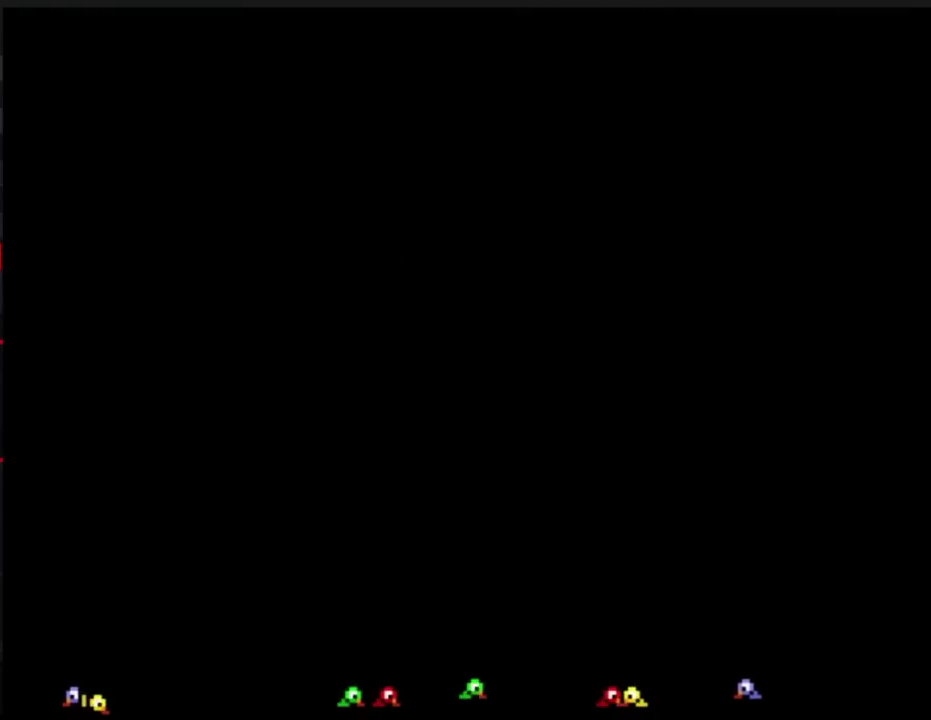
{"buttons": ["B", "DPAD_RIGHT"], "events": [[134, "A", "up"], [217, "B", "down"], [217, "DPAD_RIGHT", "down"]]}
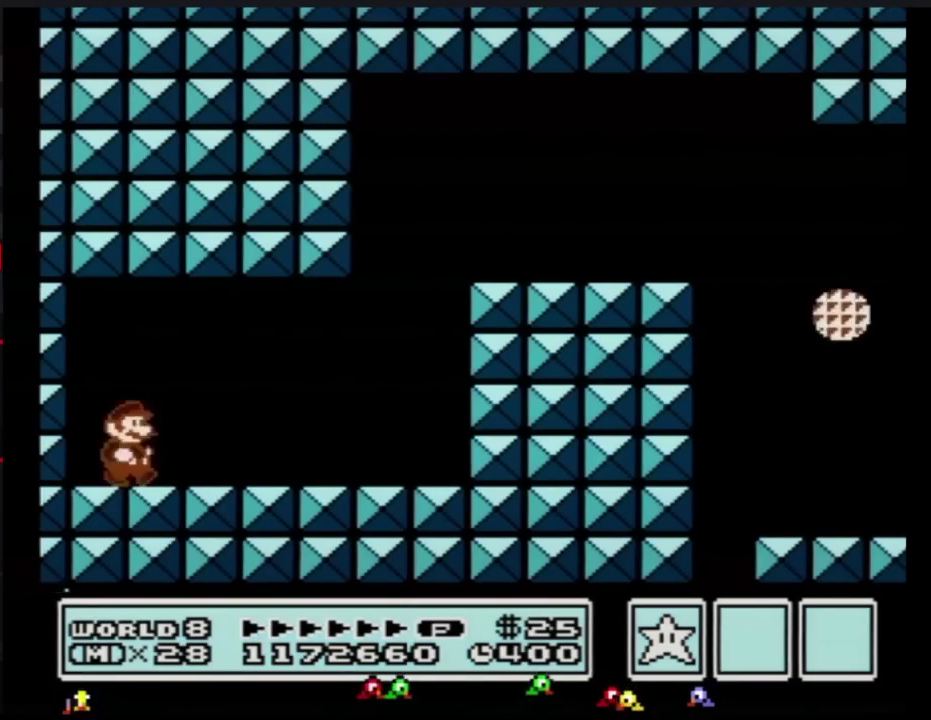
{"buttons": ["B", "DPAD_RIGHT"], "events": []}
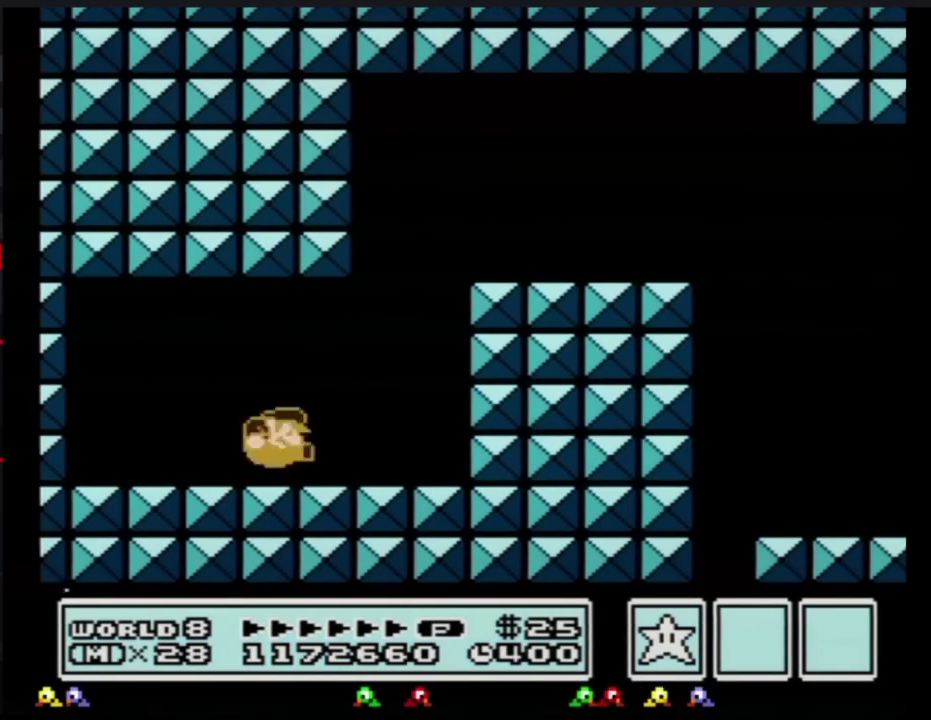
{"buttons": ["A", "B", "DPAD_RIGHT"], "events": [[100, "A", "down"]]}
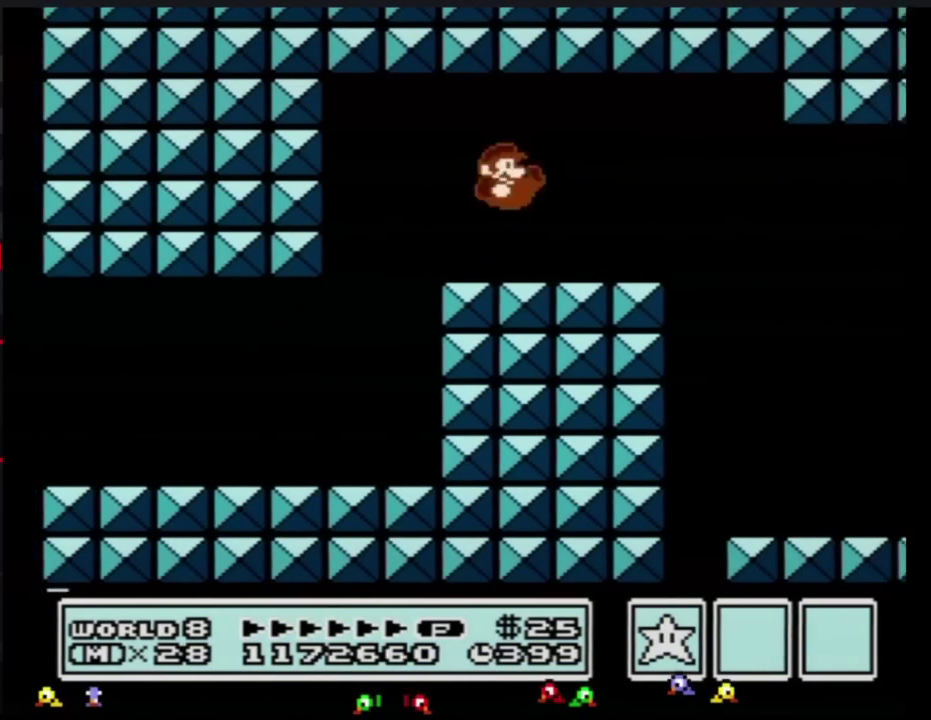
{"buttons": ["B", "DPAD_RIGHT"], "events": [[184, "A", "up"]]}
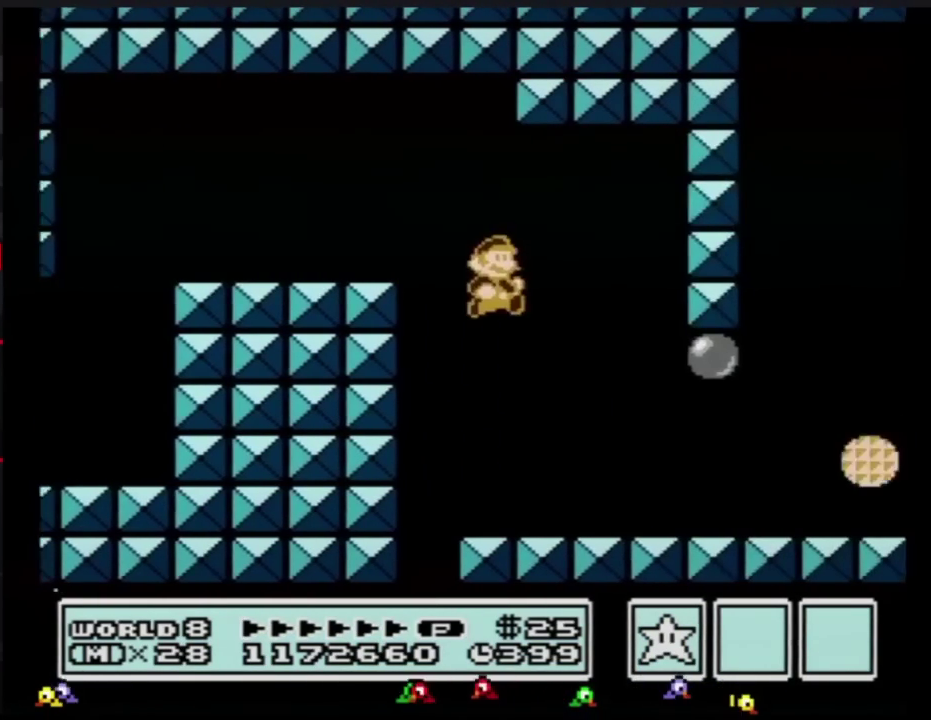
{"buttons": ["A", "B", "DPAD_DOWN"], "events": [[418, "DPAD_DOWN", "down"], [451, "DPAD_RIGHT", "up"], [484, "A", "down"]]}
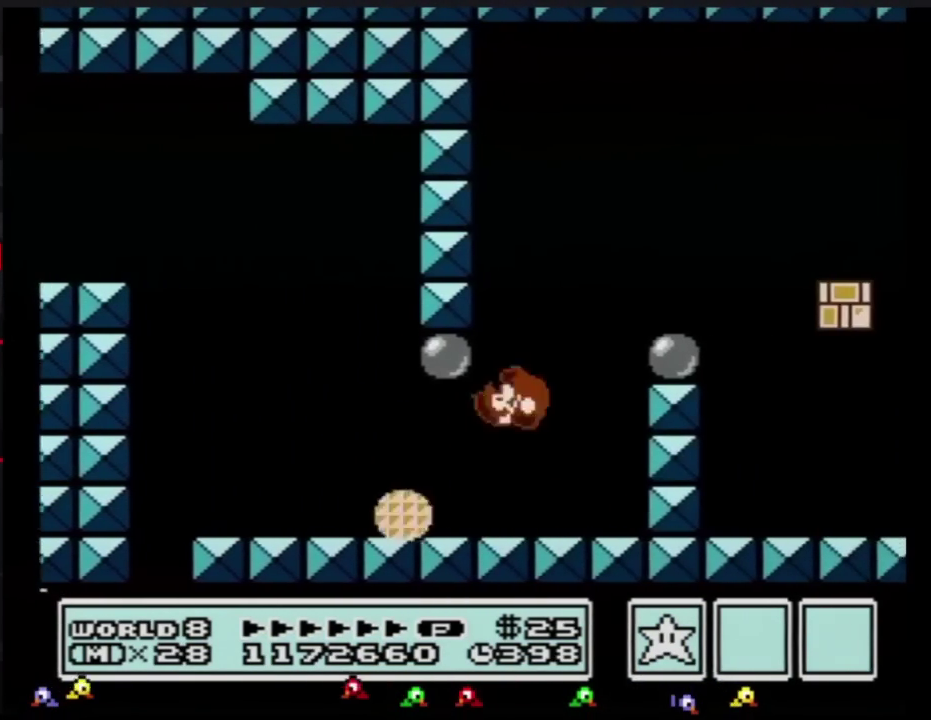
{"buttons": ["B", "DPAD_RIGHT"], "events": [[17, "DPAD_RIGHT", "down"], [50, "DPAD_DOWN", "up"], [350, "A", "up"], [384, "DPAD_RIGHT", "up"], [417, "DPAD_LEFT", "down"], [484, "DPAD_LEFT", "up"], [484, "DPAD_RIGHT", "down"]]}
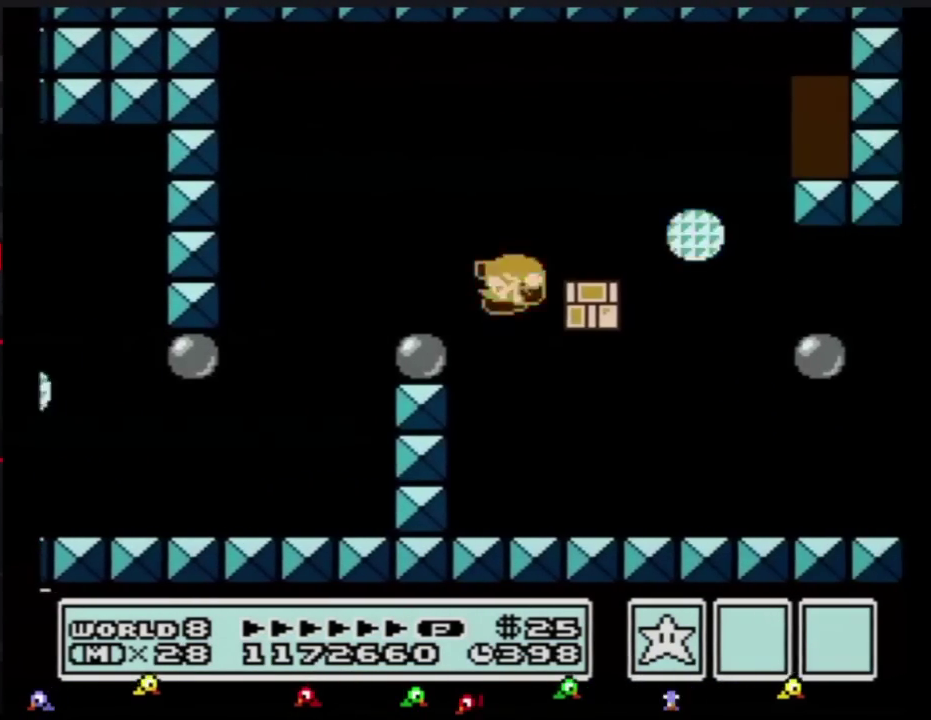
{"buttons": ["B", "DPAD_RIGHT"], "events": []}
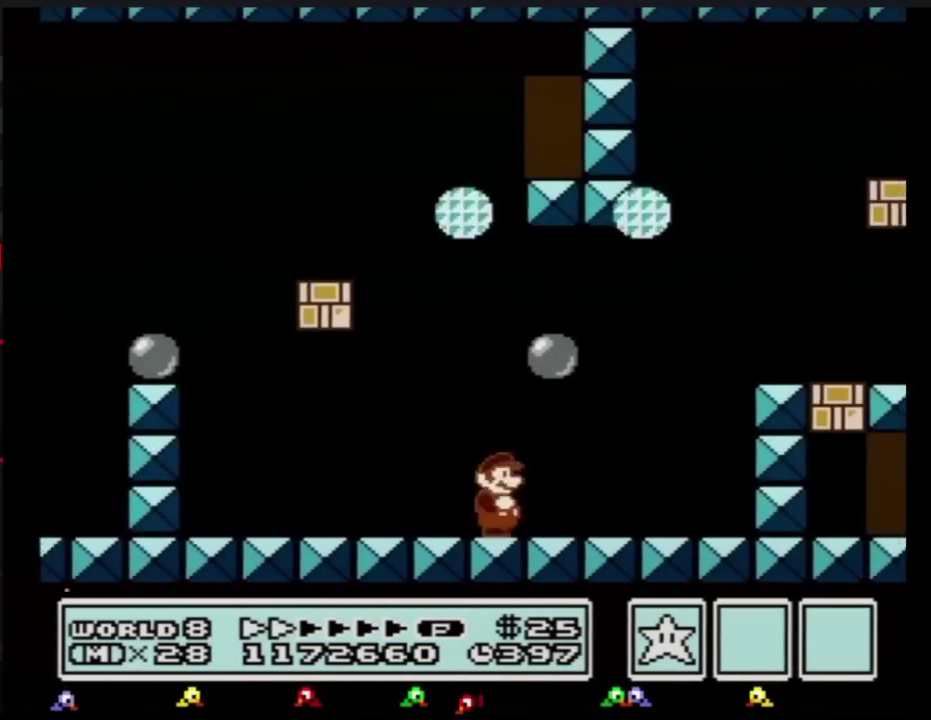
{"buttons": ["B", "DPAD_RIGHT"], "events": [[200, "A", "down"], [484, "A", "up"]]}
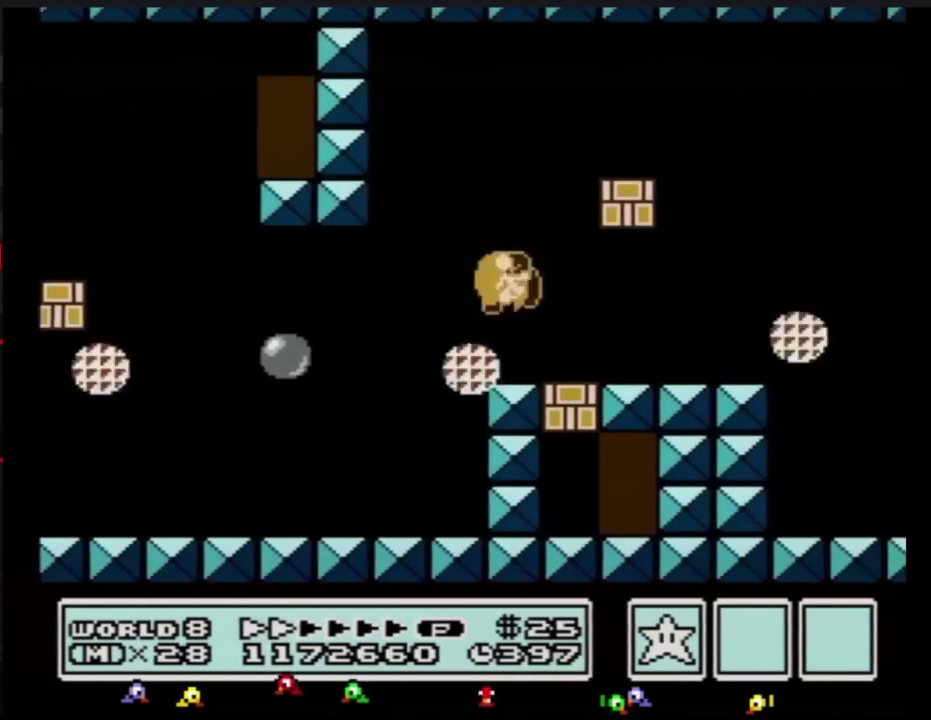
{"buttons": ["B", "DPAD_RIGHT"], "events": []}
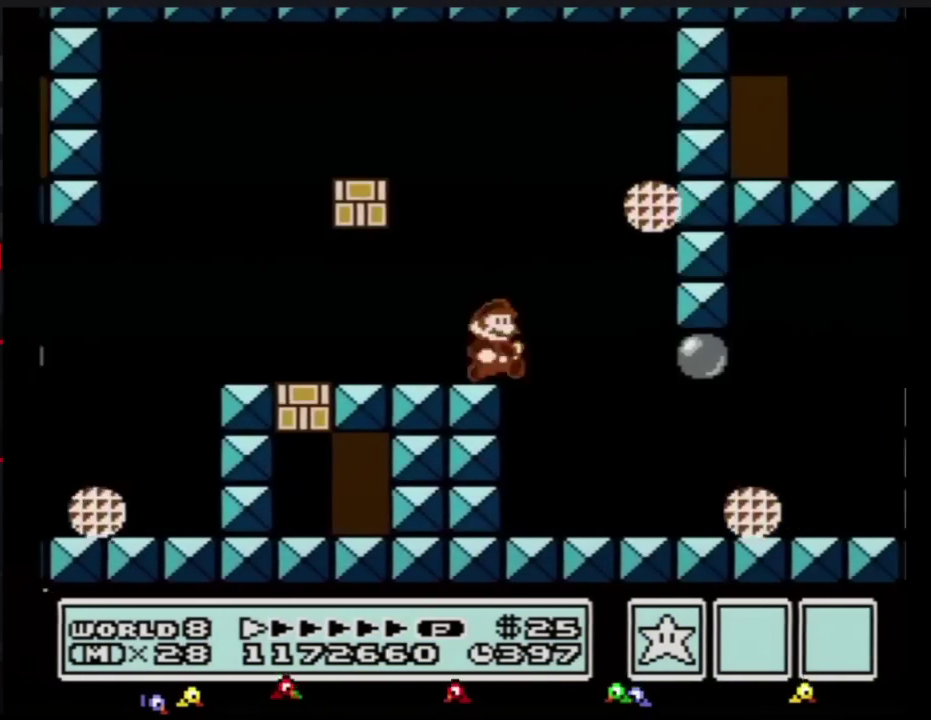
{"buttons": ["B", "DPAD_RIGHT"], "events": []}
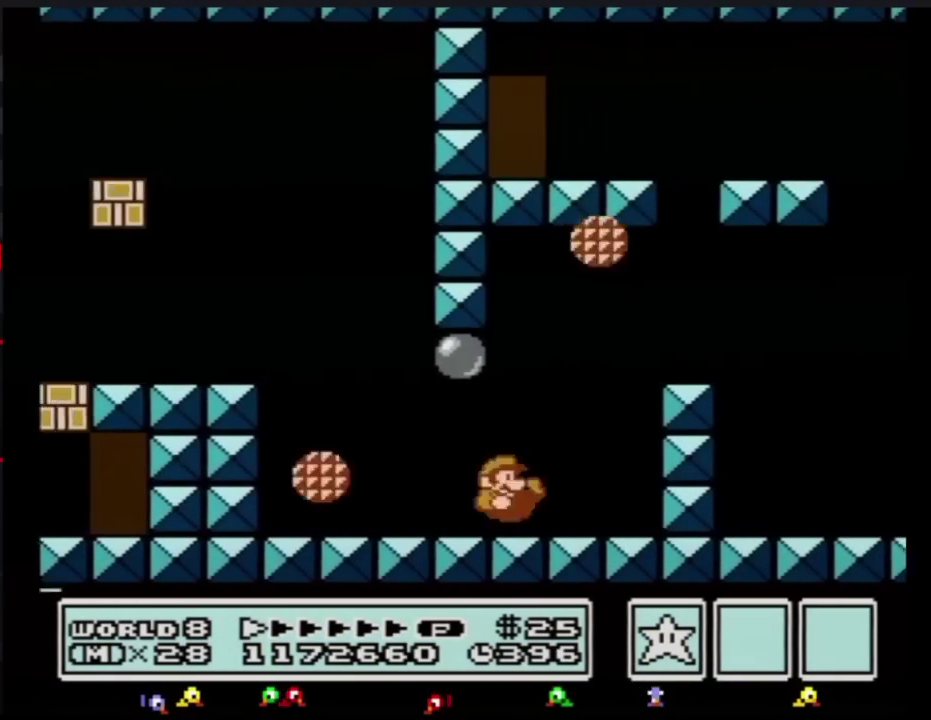
{"buttons": ["B", "DPAD_RIGHT"], "events": [[66, "A", "down"], [316, "A", "up"]]}
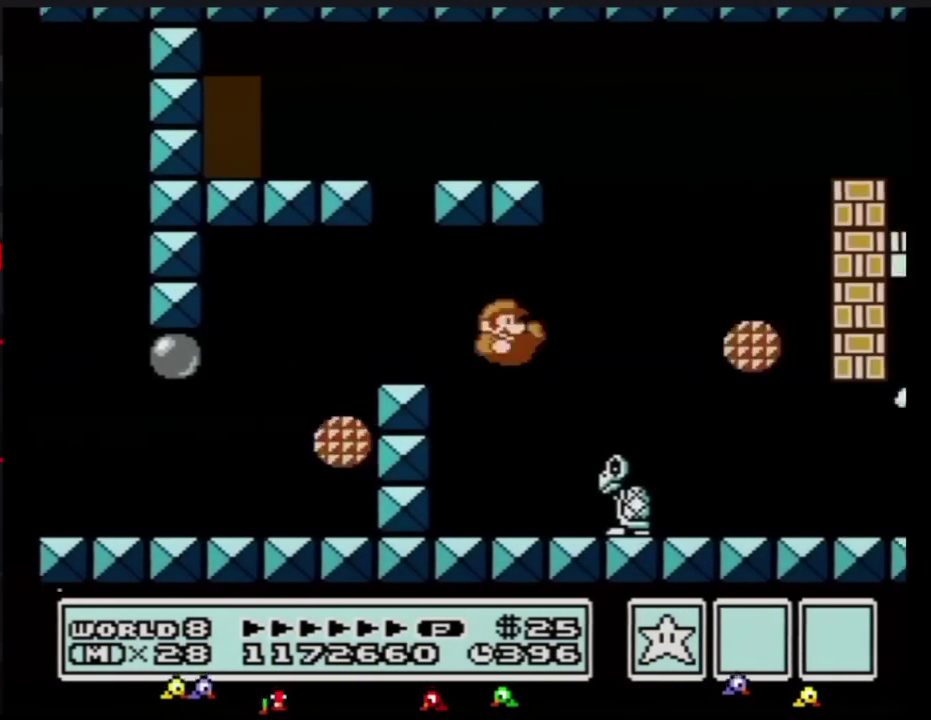
{"buttons": ["B", "DPAD_RIGHT"], "events": []}
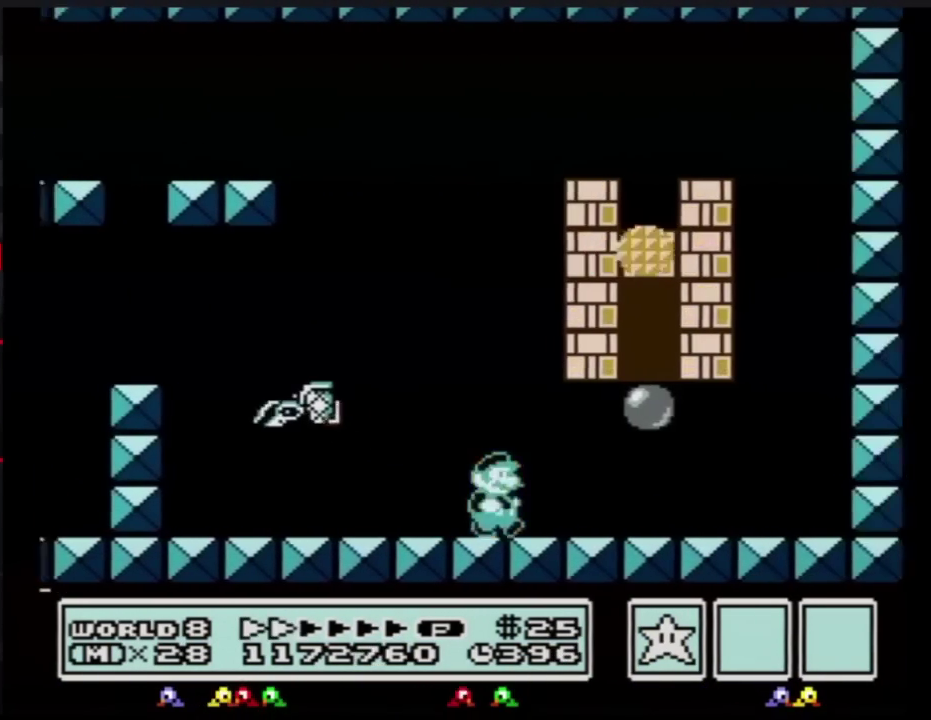
{"buttons": ["B"], "events": [[184, "A", "down"], [217, "DPAD_RIGHT", "up"], [267, "DPAD_LEFT", "down"], [434, "A", "up"], [434, "DPAD_LEFT", "up"]]}
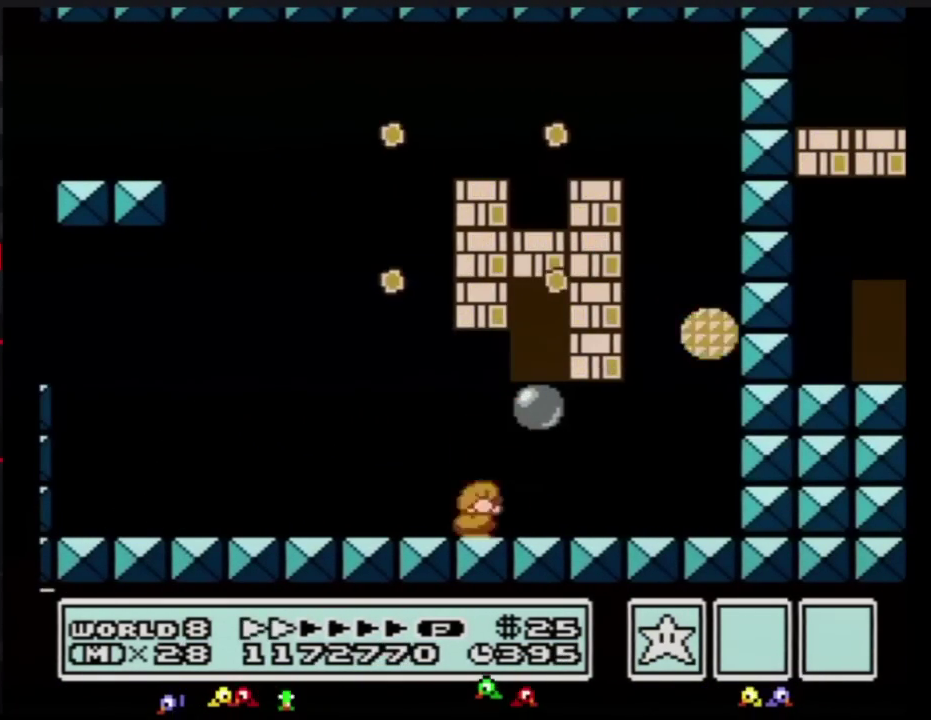
{"buttons": ["B"], "events": [[67, "DPAD_DOWN", "down"], [117, "A", "down"], [150, "DPAD_DOWN", "up"], [217, "DPAD_RIGHT", "down"], [317, "DPAD_UP", "down"], [450, "A", "up"], [450, "DPAD_UP", "up"], [484, "DPAD_RIGHT", "up"]]}
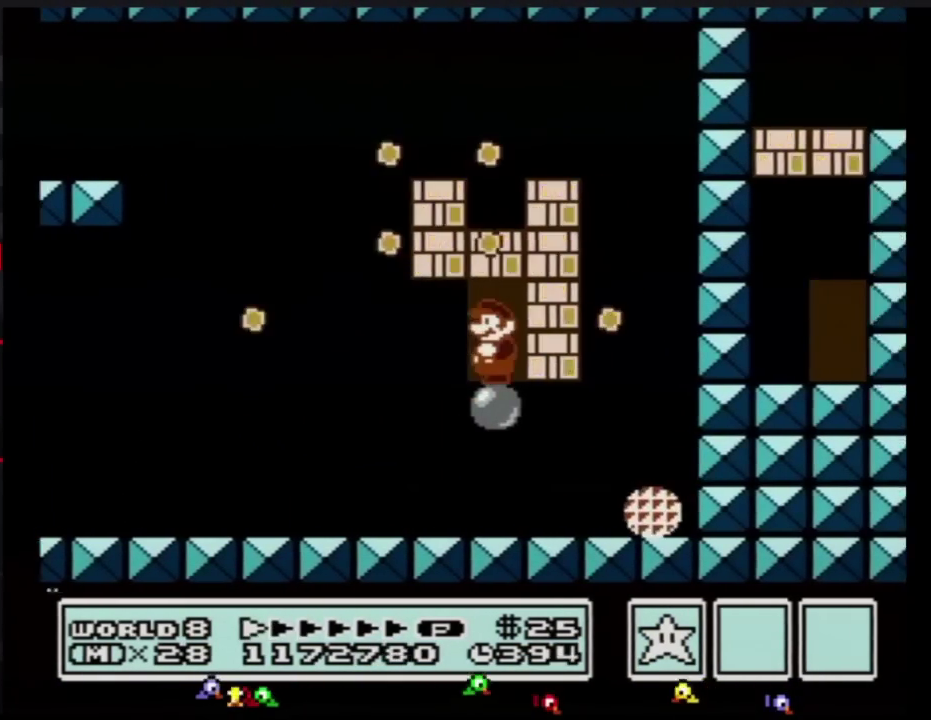
{"buttons": ["B", "DPAD_UP"], "events": [[66, "DPAD_UP", "down"], [116, "DPAD_UP", "up"], [216, "DPAD_UP", "down"]]}
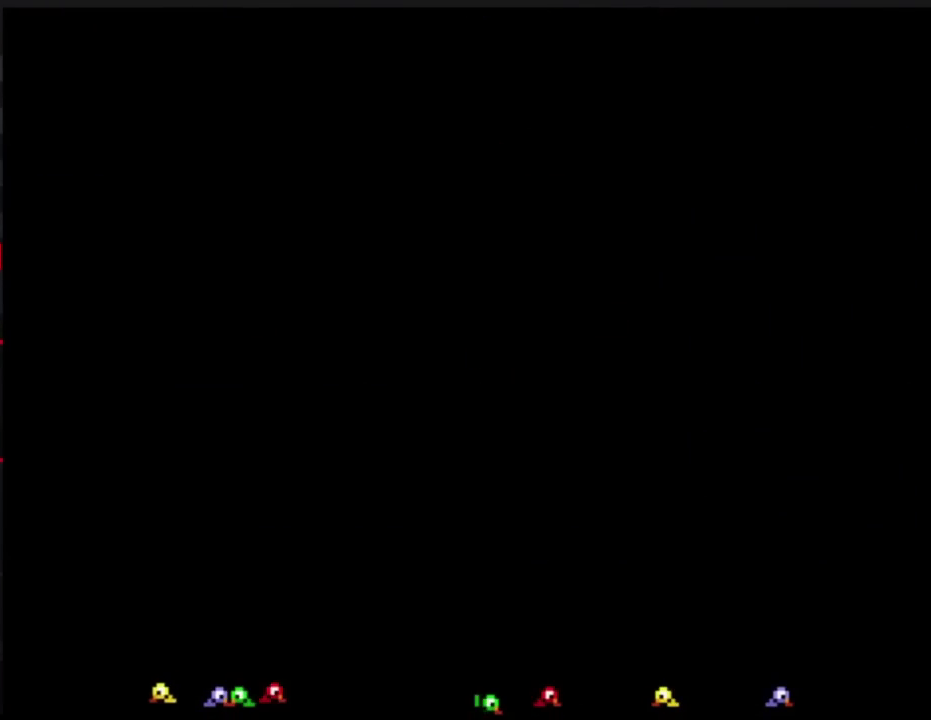
{"buttons": ["A", "B", "DPAD_RIGHT"], "events": [[83, "DPAD_UP", "up"], [167, "DPAD_RIGHT", "down"], [484, "A", "down"]]}
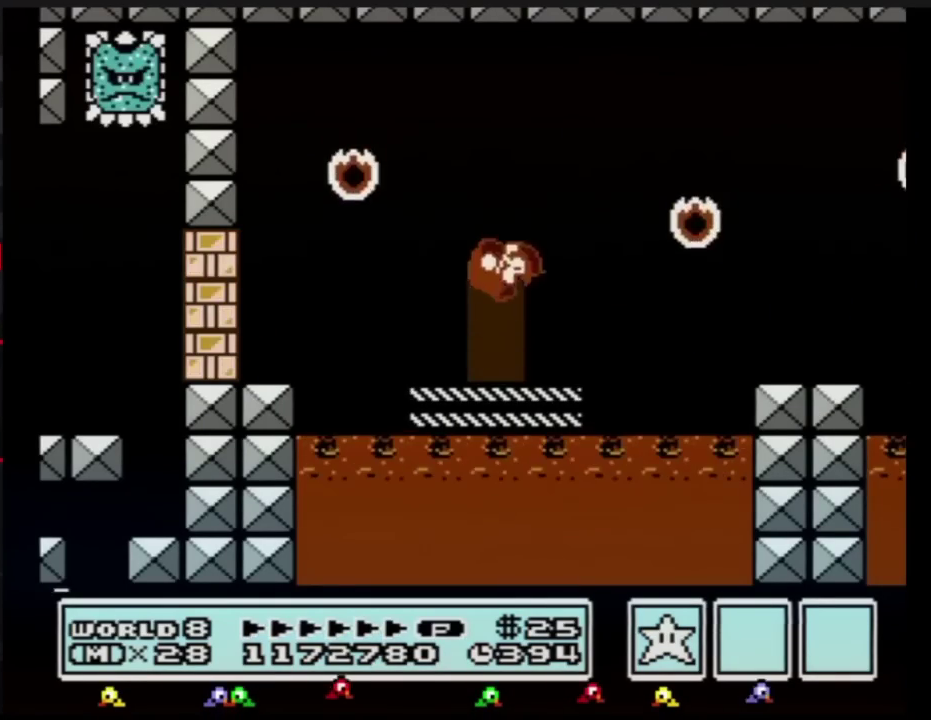
{"buttons": ["B", "DPAD_RIGHT"], "events": [[351, "A", "up"]]}